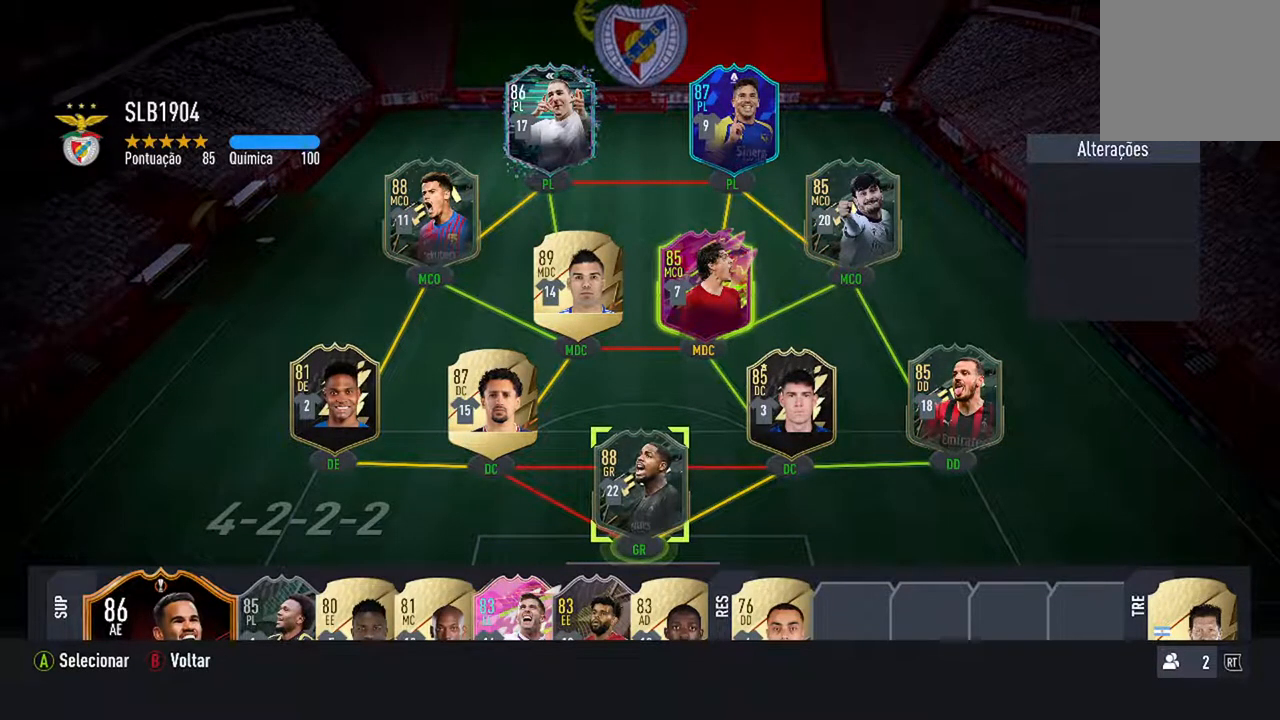
Gameplay with a controller (Xbox layout); each line is a JSON object with the inputs held at the frame after it. "events" lists button and stick changes between this image and that frame as [ms after this image, input, new state], when the widget could be followed in between. Not read: L2 L3.
{"buttons": [], "left_stick": "center", "right_stick": "center", "events": []}
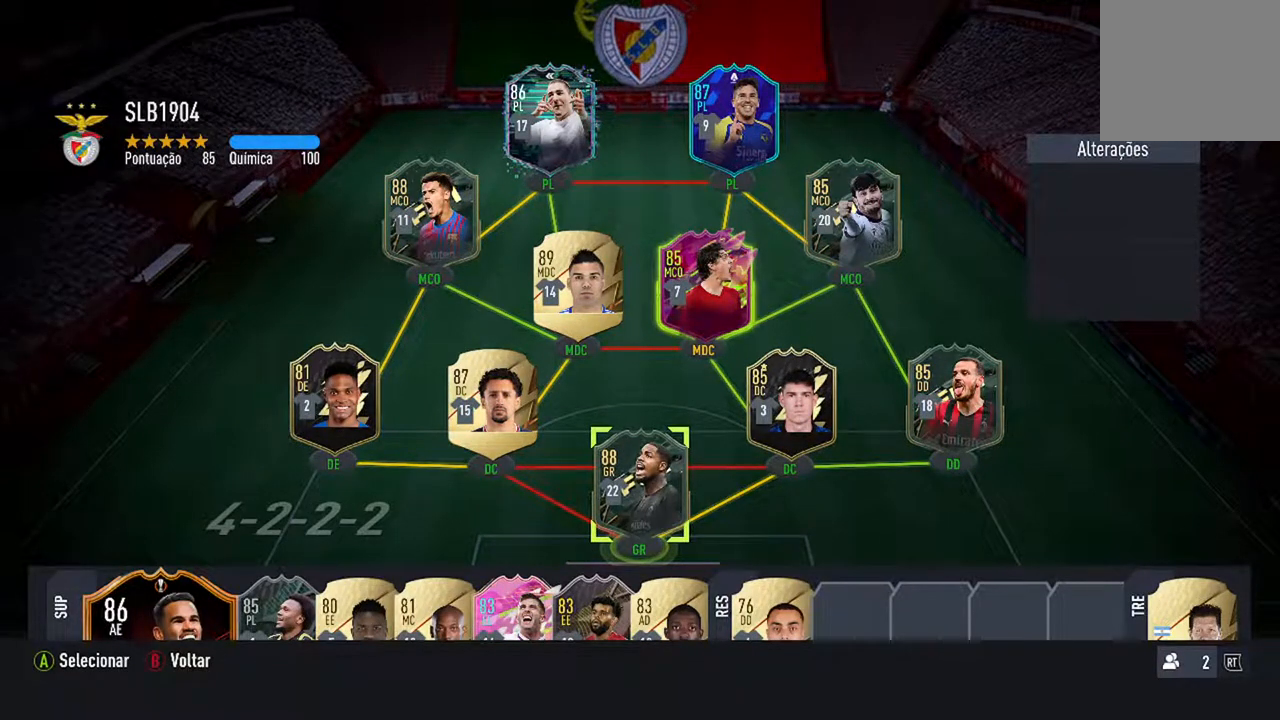
{"buttons": [], "left_stick": "center", "right_stick": "center", "events": []}
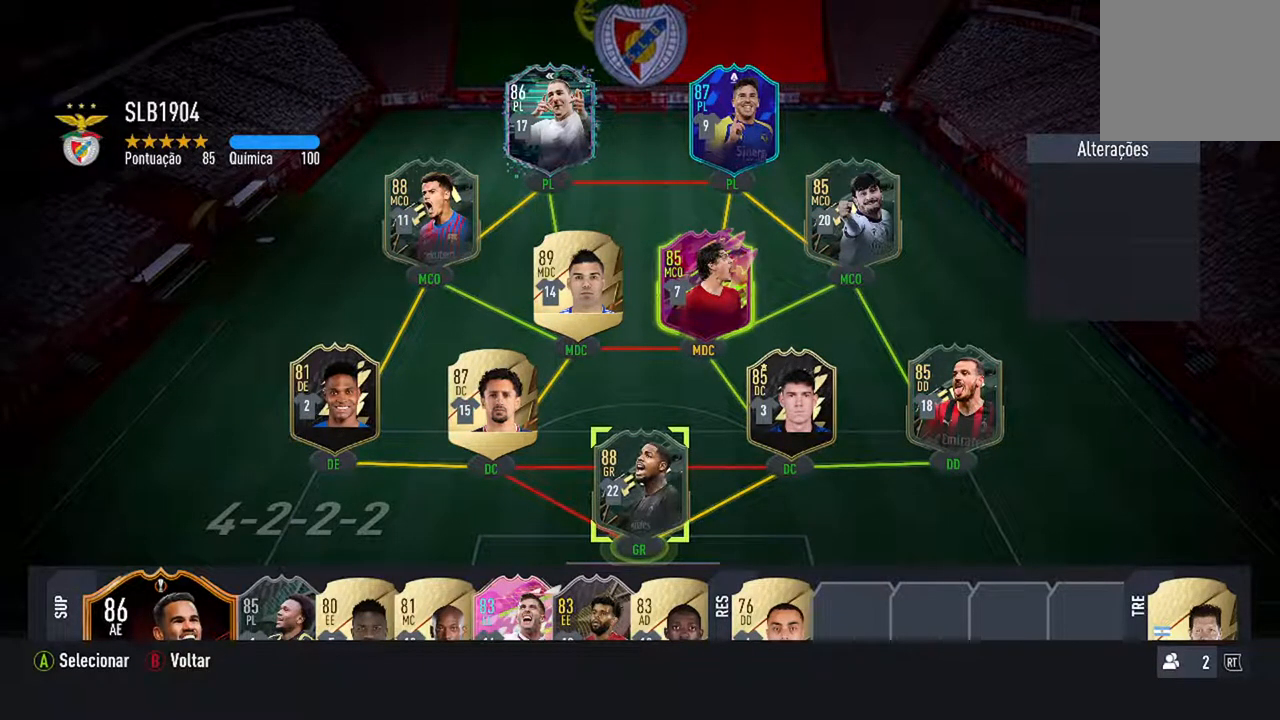
{"buttons": [], "left_stick": "center", "right_stick": "center", "events": []}
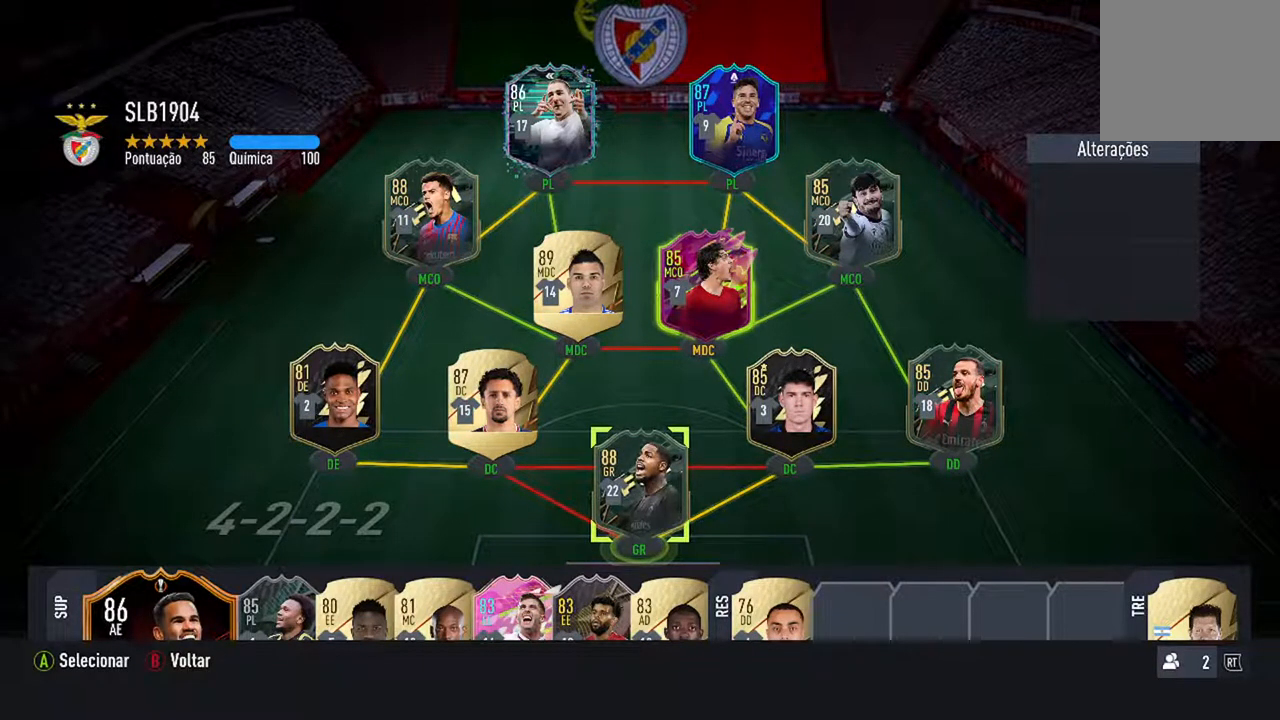
{"buttons": ["DPAD_UP"], "left_stick": "center", "right_stick": "center", "events": [[500, "DPAD_UP", "down"]]}
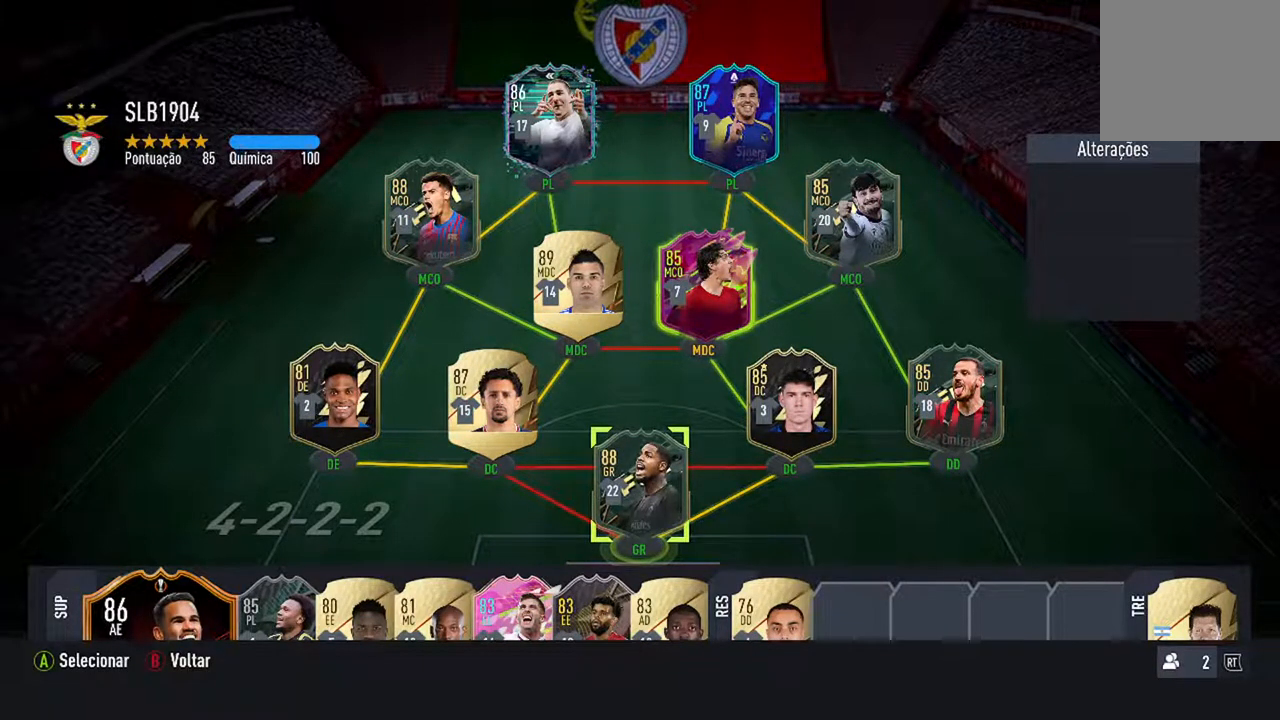
{"buttons": [], "left_stick": "center", "right_stick": "center", "events": [[167, "DPAD_UP", "up"], [233, "DPAD_UP", "down"], [400, "DPAD_UP", "up"]]}
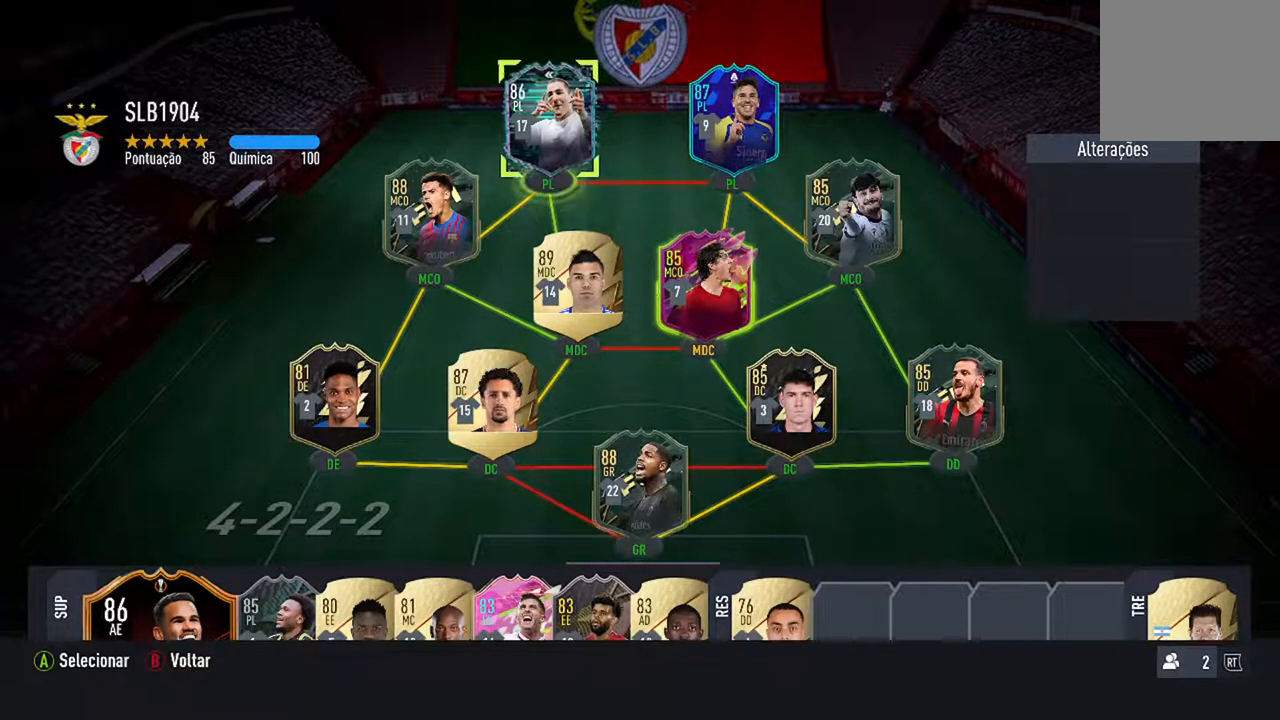
{"buttons": [], "left_stick": "center", "right_stick": "center", "events": [[233, "A", "down"], [400, "A", "up"]]}
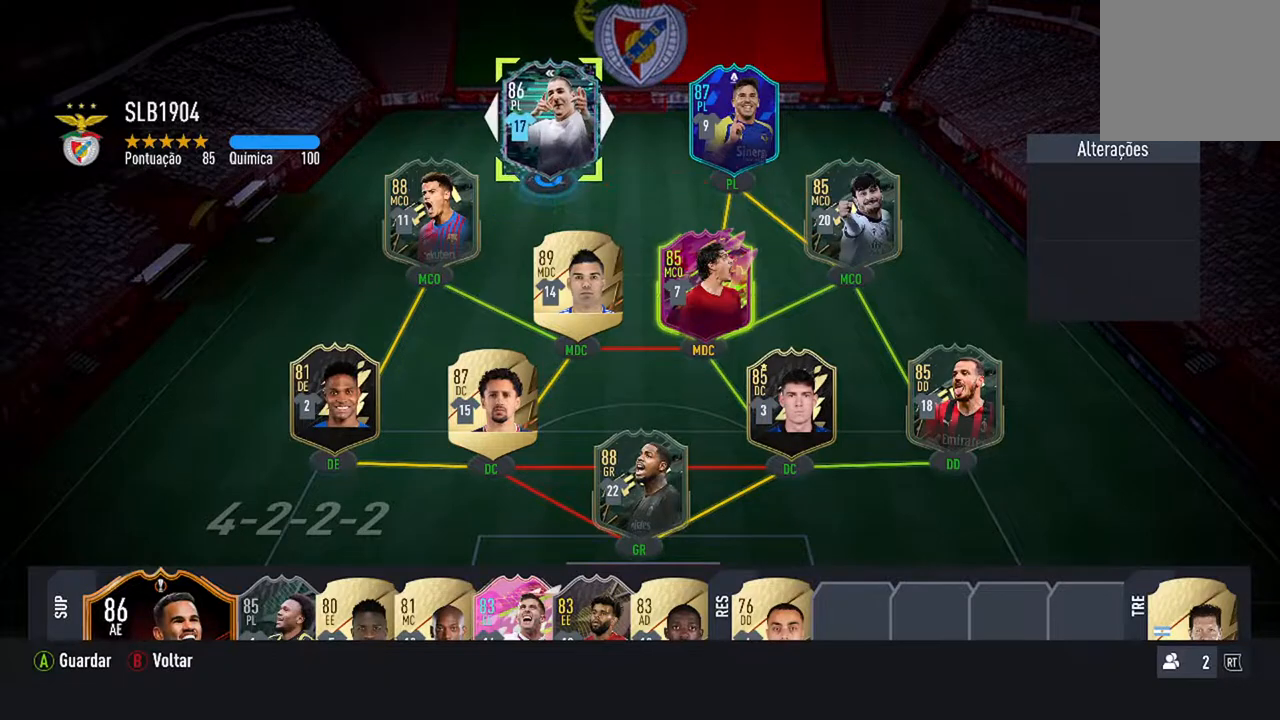
{"buttons": [], "left_stick": "center", "right_stick": "center", "events": [[167, "DPAD_RIGHT", "down"], [267, "DPAD_RIGHT", "up"], [367, "DPAD_RIGHT", "down"], [467, "DPAD_RIGHT", "up"]]}
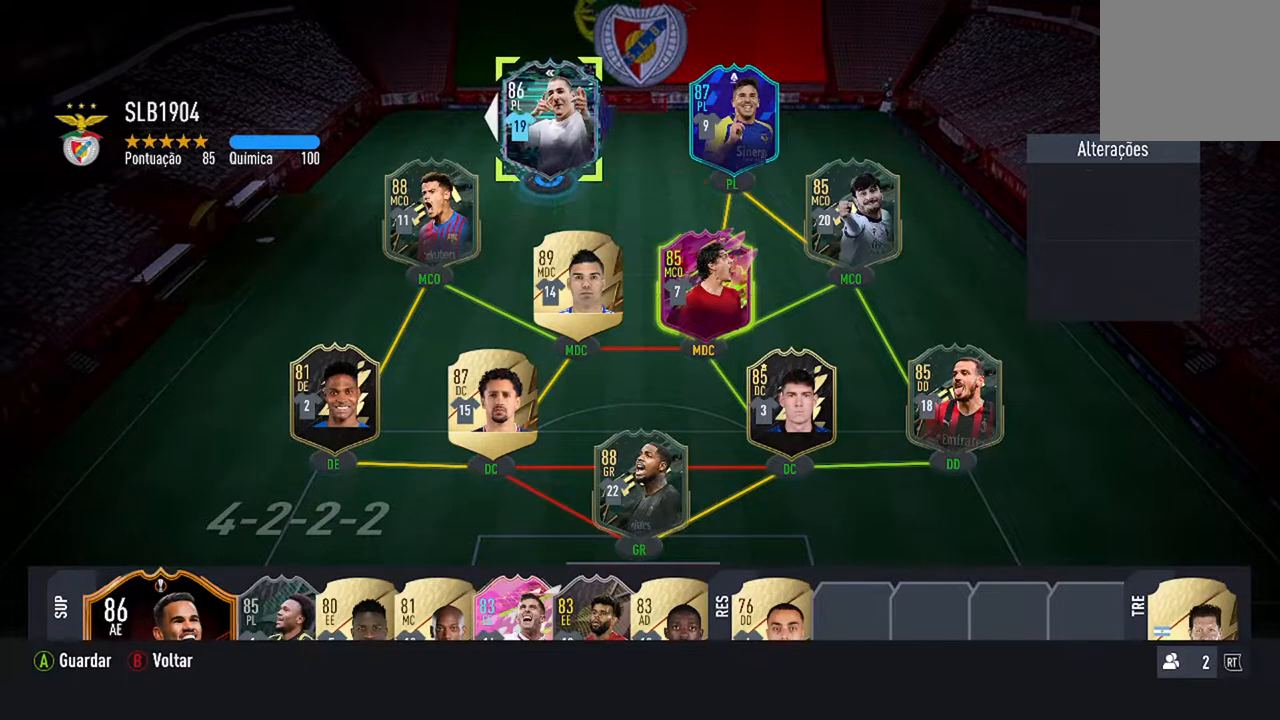
{"buttons": ["DPAD_LEFT"], "left_stick": "center", "right_stick": "center", "events": [[233, "DPAD_LEFT", "down"], [367, "DPAD_LEFT", "up"], [433, "DPAD_LEFT", "down"]]}
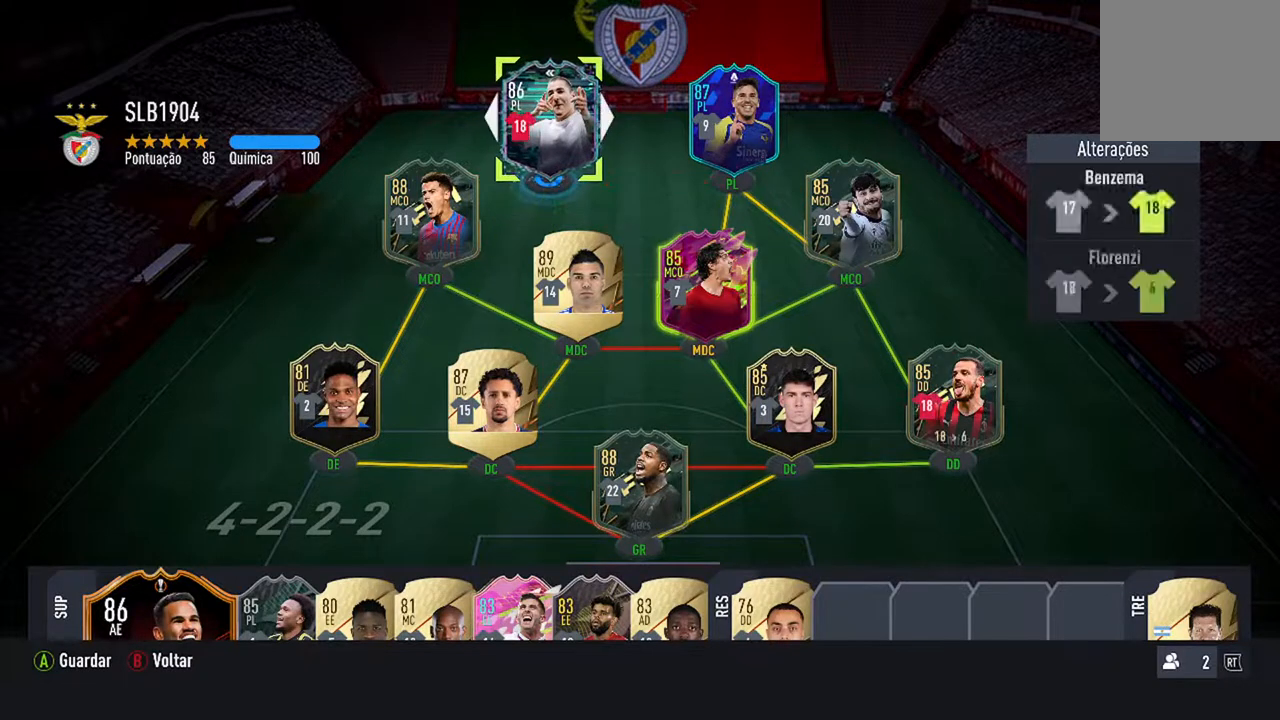
{"buttons": ["DPAD_LEFT"], "left_stick": "center", "right_stick": "center", "events": []}
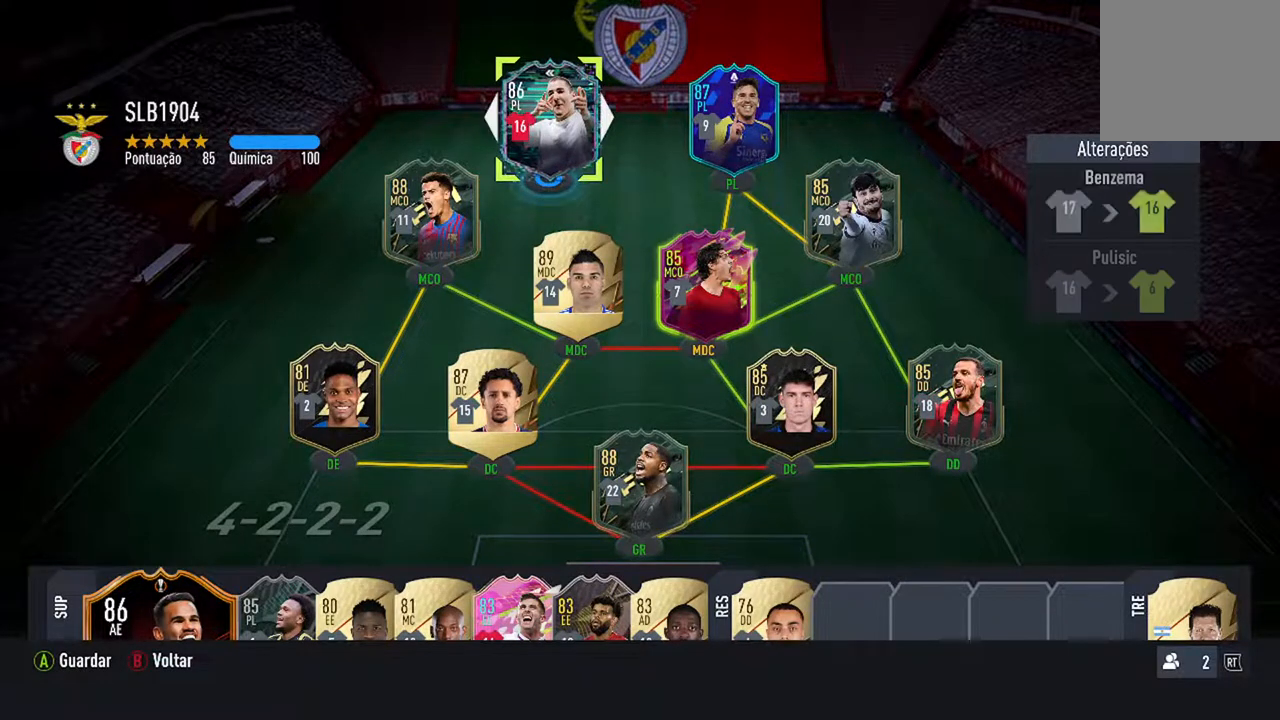
{"buttons": ["DPAD_LEFT"], "left_stick": "center", "right_stick": "center", "events": [[333, "DPAD_LEFT", "up"], [467, "DPAD_LEFT", "down"]]}
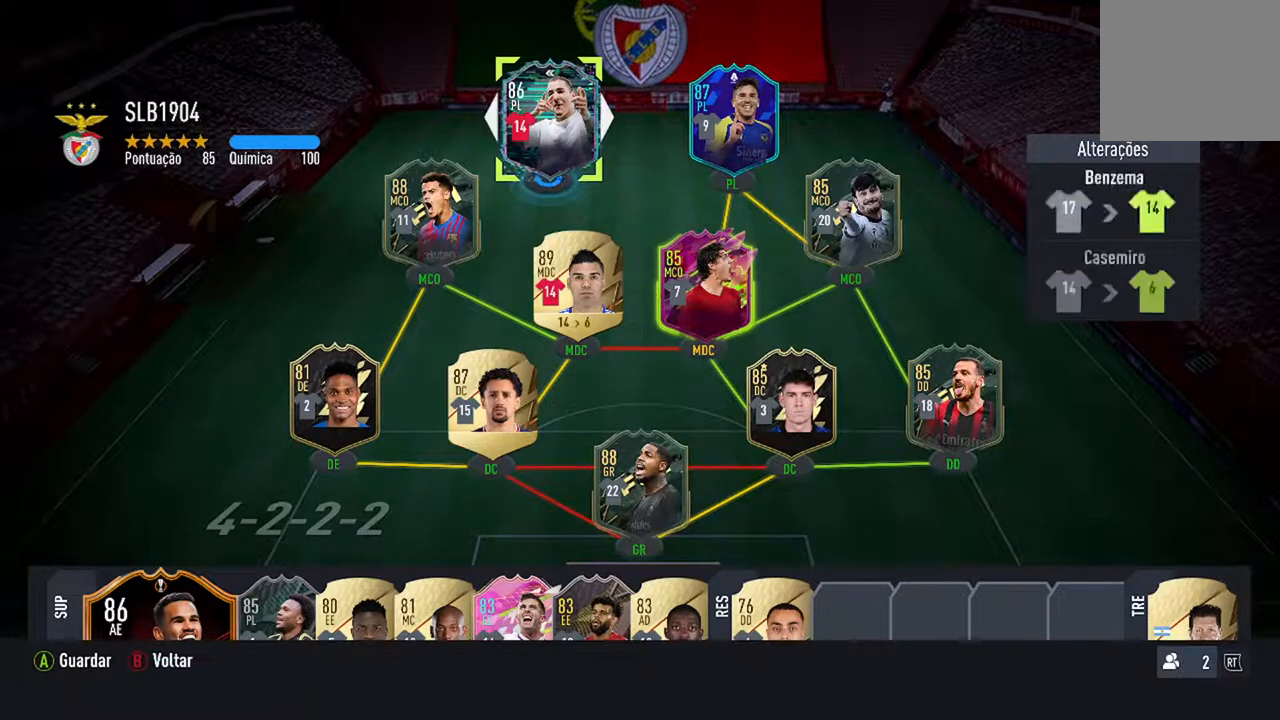
{"buttons": ["DPAD_LEFT"], "left_stick": "center", "right_stick": "center", "events": [[100, "DPAD_LEFT", "up"], [200, "DPAD_LEFT", "down"], [333, "DPAD_LEFT", "up"], [400, "DPAD_LEFT", "down"]]}
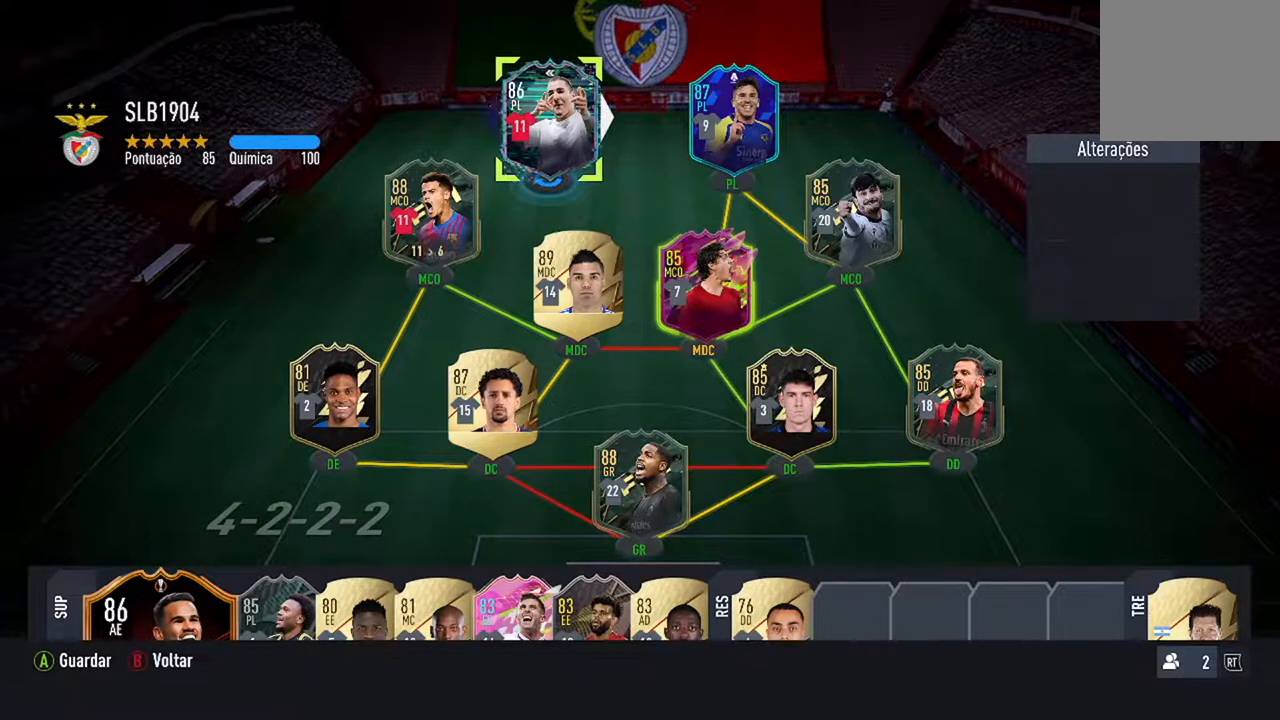
{"buttons": [], "left_stick": "center", "right_stick": "center", "events": [[67, "DPAD_LEFT", "up"], [133, "DPAD_LEFT", "down"], [267, "DPAD_LEFT", "up"], [367, "DPAD_LEFT", "down"], [500, "DPAD_LEFT", "up"]]}
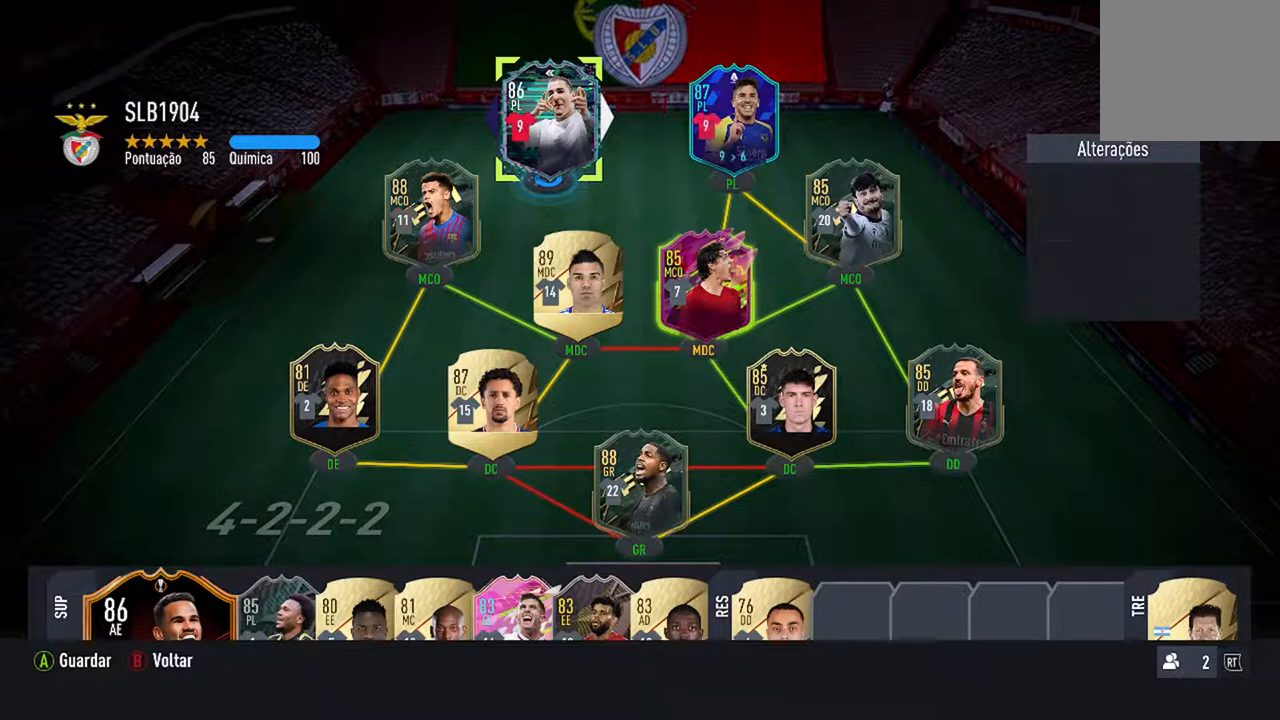
{"buttons": [], "left_stick": "center", "right_stick": "center", "events": [[100, "DPAD_LEFT", "down"], [267, "DPAD_LEFT", "up"]]}
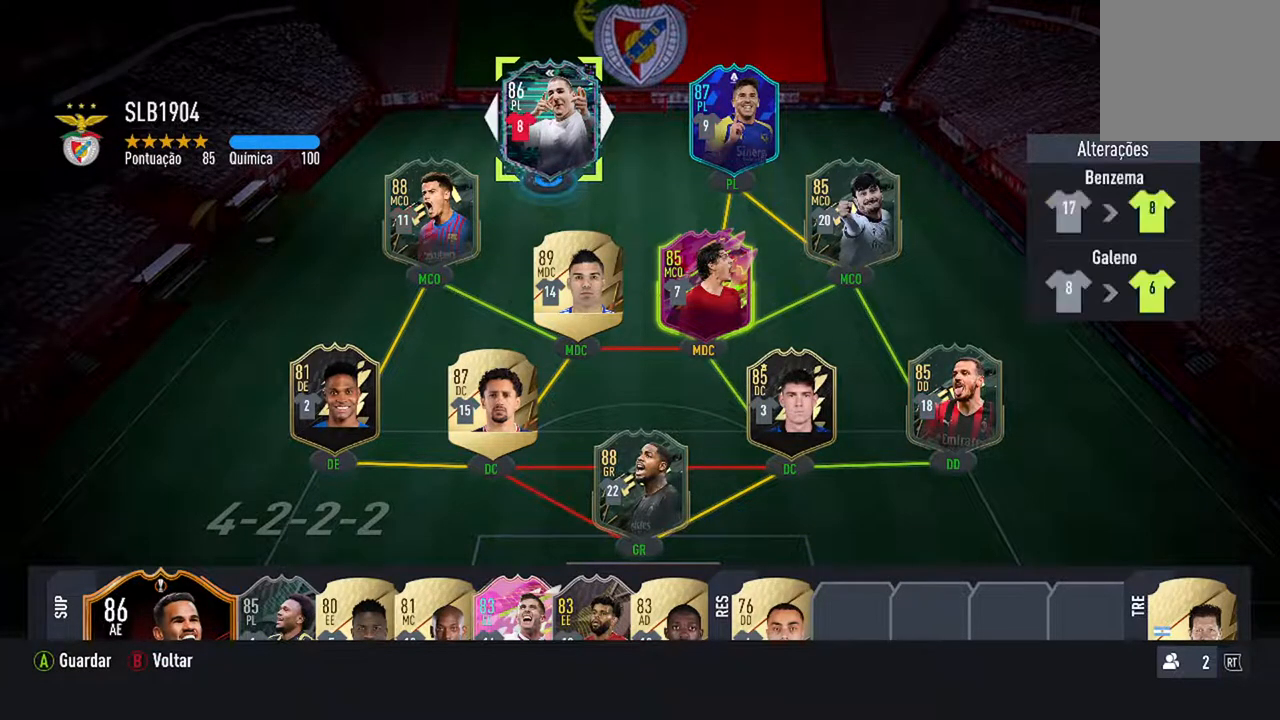
{"buttons": [], "left_stick": "center", "right_stick": "center", "events": [[100, "DPAD_RIGHT", "down"], [233, "DPAD_RIGHT", "up"]]}
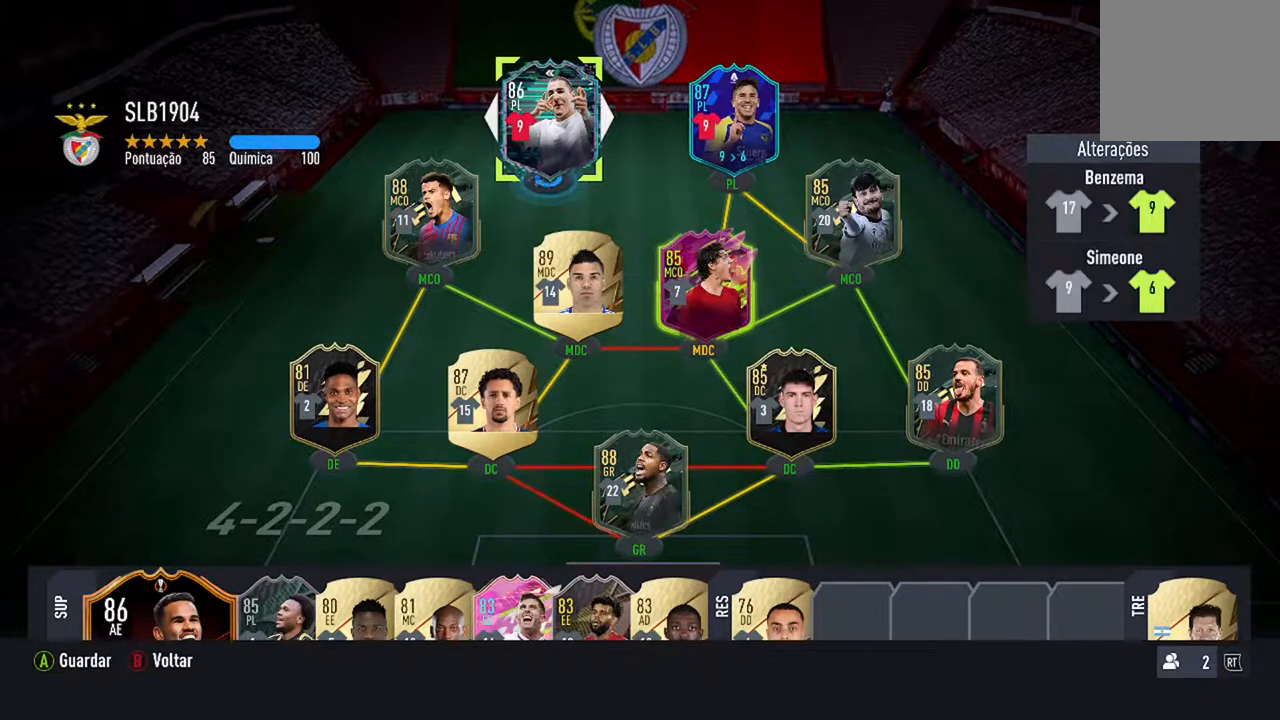
{"buttons": ["A"], "left_stick": "center", "right_stick": "center", "events": [[433, "A", "down"]]}
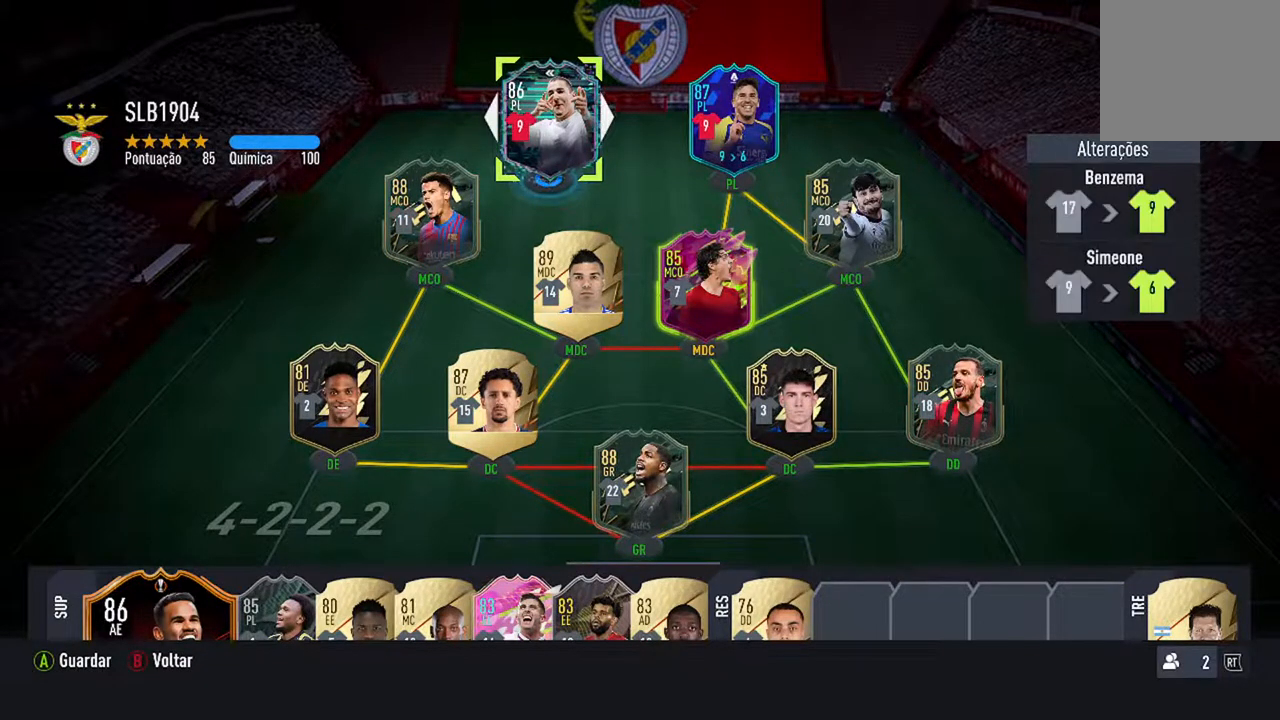
{"buttons": [], "left_stick": "center", "right_stick": "center", "events": [[100, "A", "up"]]}
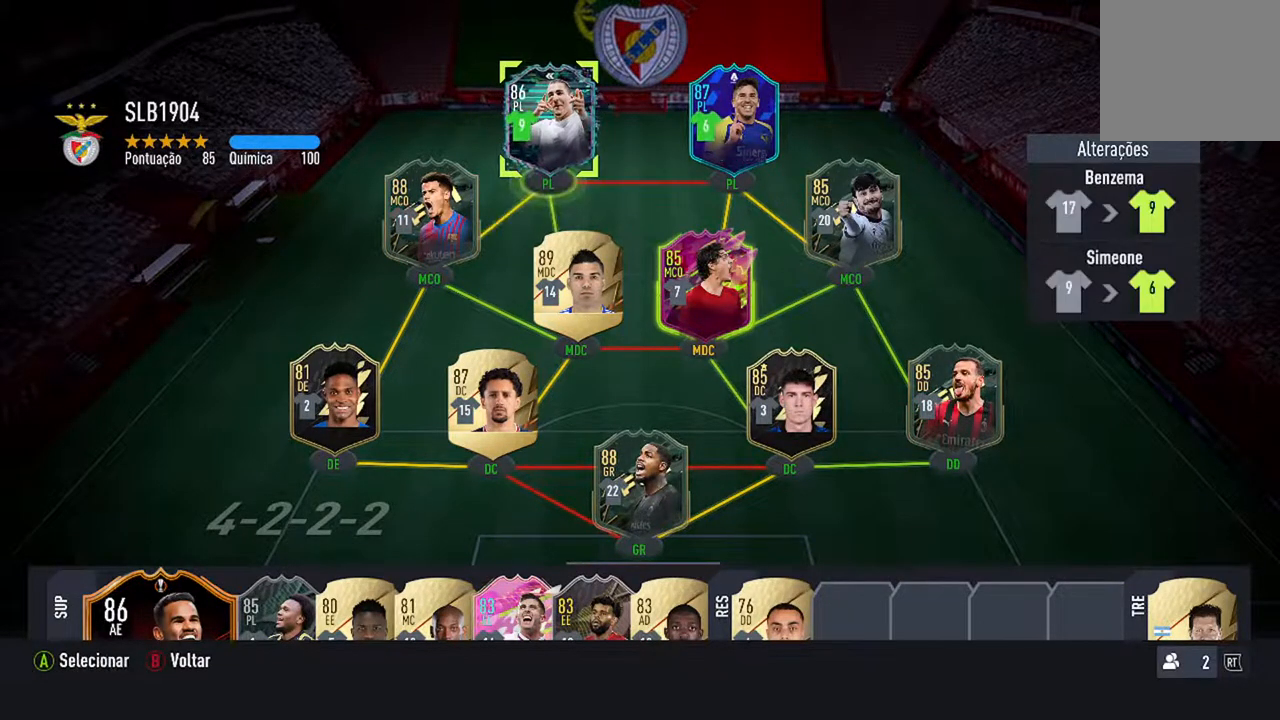
{"buttons": [], "left_stick": "center", "right_stick": "center", "events": [[200, "DPAD_RIGHT", "down"], [333, "DPAD_RIGHT", "up"]]}
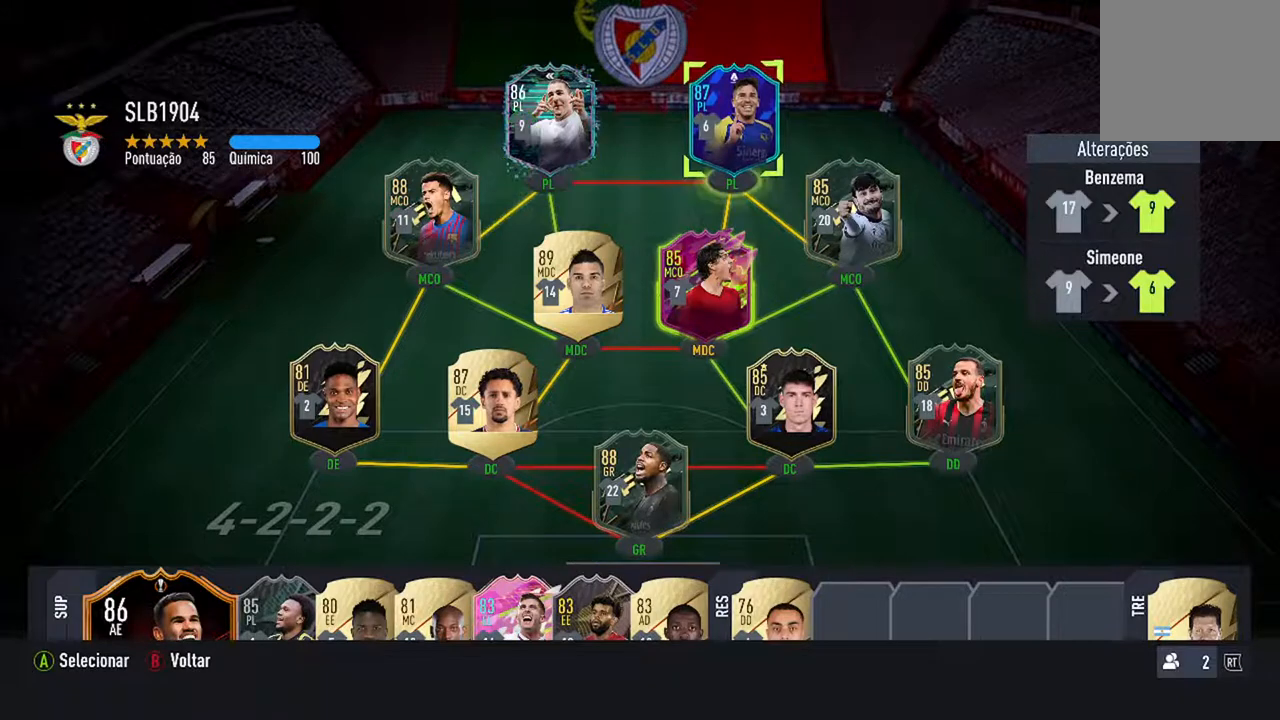
{"buttons": [], "left_stick": "center", "right_stick": "center", "events": [[333, "A", "down"], [500, "A", "up"]]}
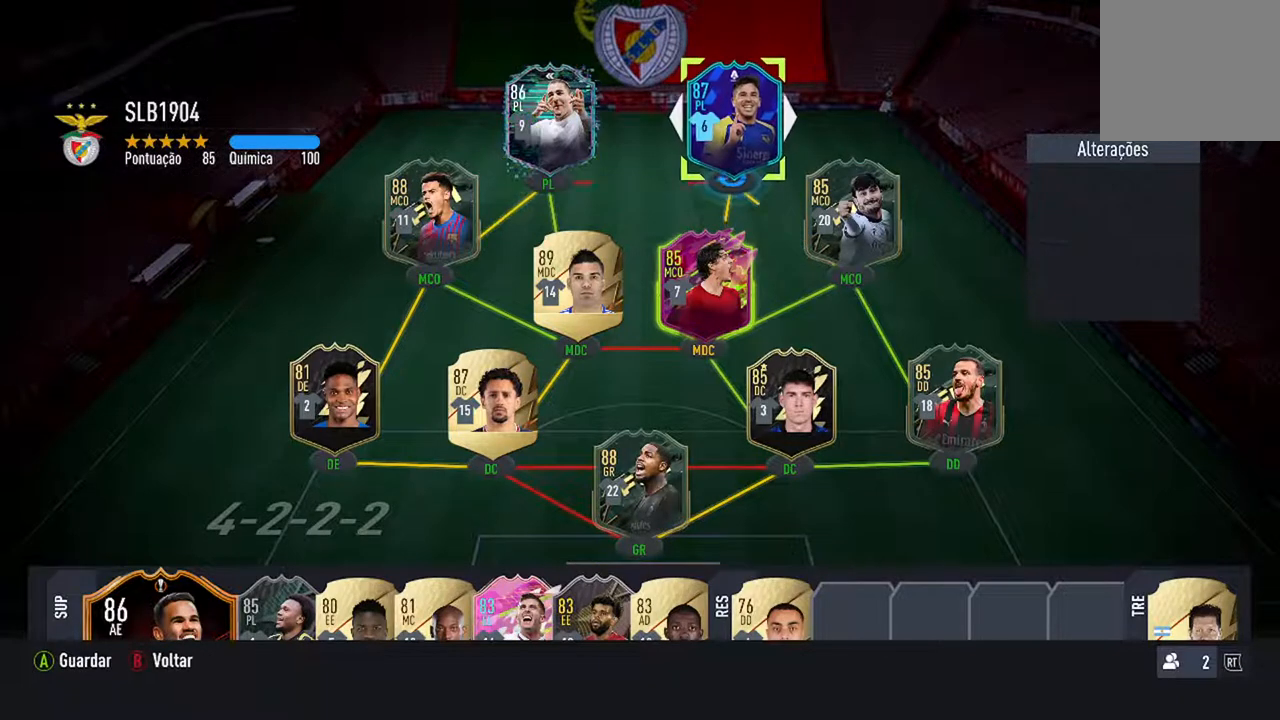
{"buttons": ["DPAD_LEFT"], "left_stick": "center", "right_stick": "center", "events": [[367, "DPAD_LEFT", "down"]]}
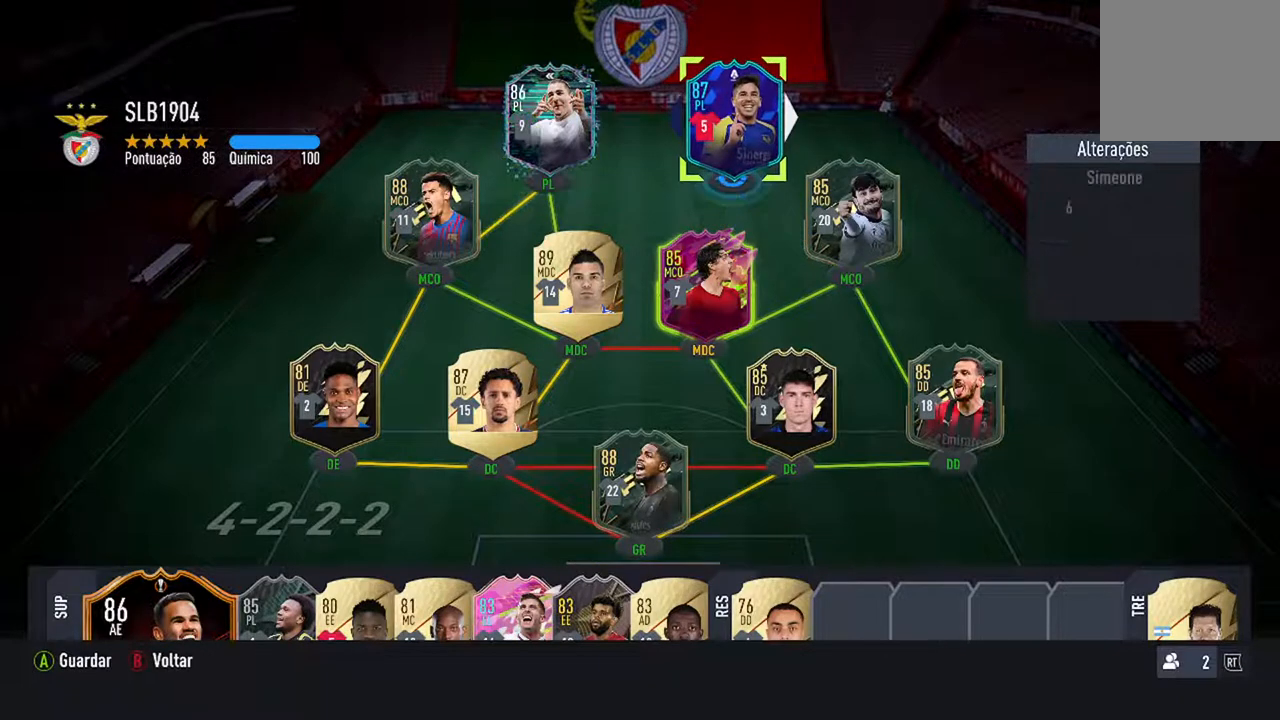
{"buttons": ["DPAD_LEFT"], "left_stick": "center", "right_stick": "center", "events": [[200, "DPAD_LEFT", "up"], [500, "DPAD_LEFT", "down"]]}
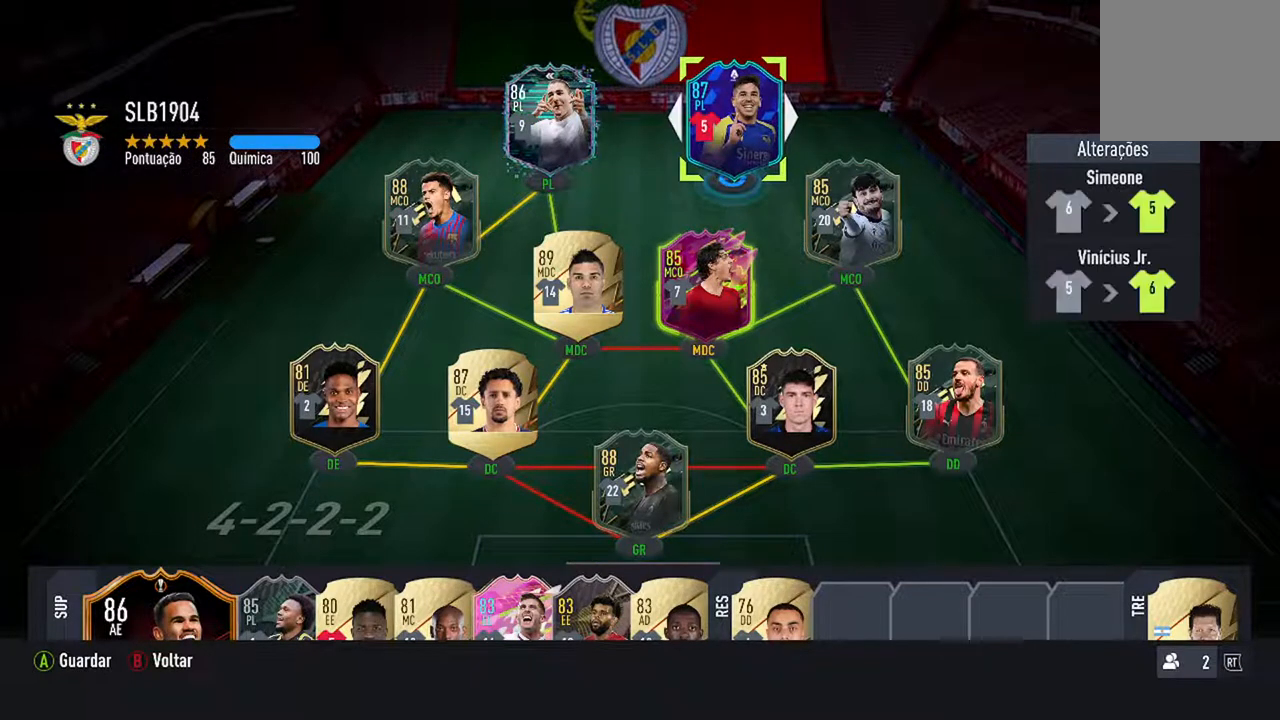
{"buttons": ["DPAD_LEFT"], "left_stick": "center", "right_stick": "center", "events": [[433, "DPAD_LEFT", "up"], [500, "DPAD_LEFT", "down"]]}
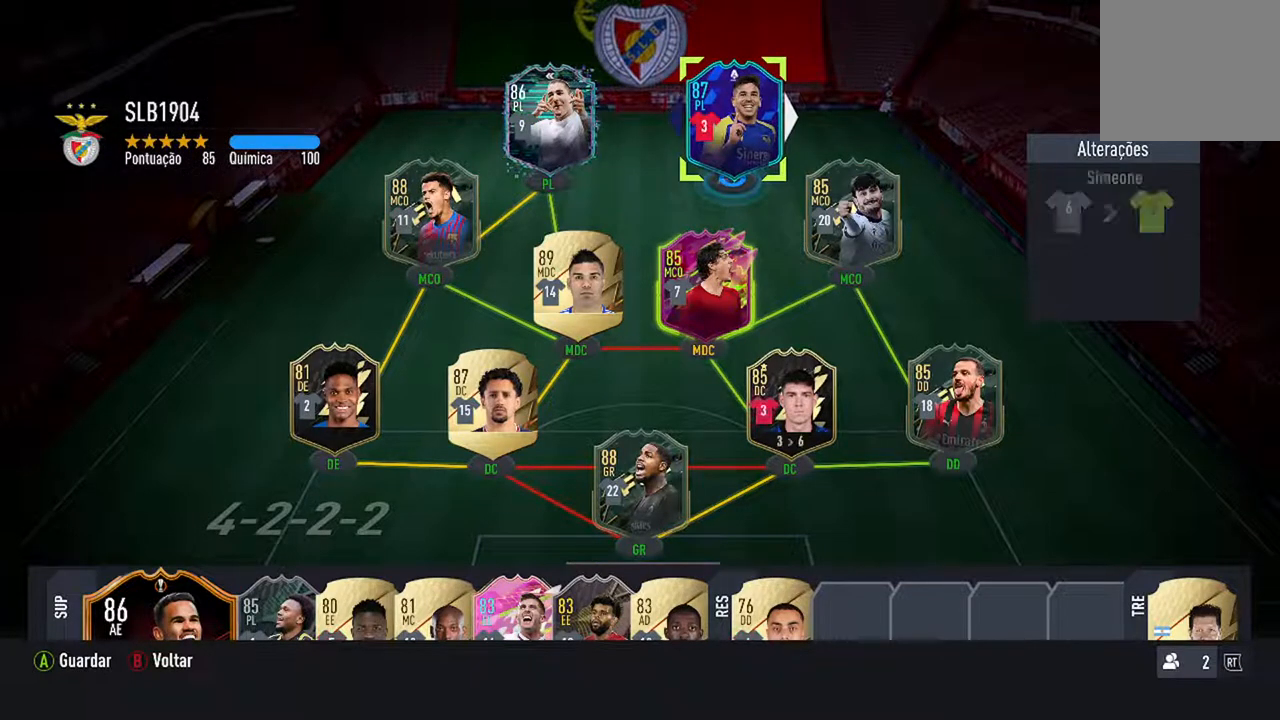
{"buttons": ["DPAD_LEFT"], "left_stick": "center", "right_stick": "center", "events": [[133, "DPAD_LEFT", "up"], [200, "DPAD_LEFT", "down"], [333, "DPAD_LEFT", "up"], [433, "DPAD_LEFT", "down"]]}
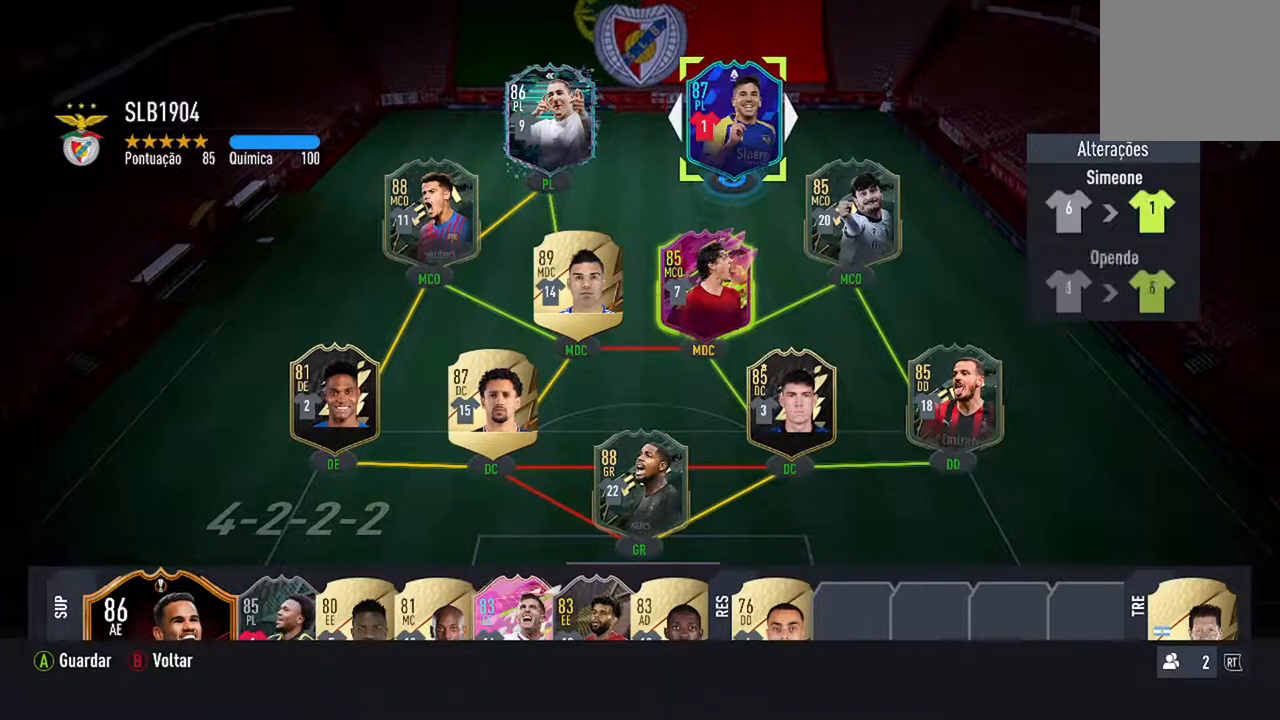
{"buttons": [], "left_stick": "center", "right_stick": "center", "events": [[67, "DPAD_LEFT", "up"]]}
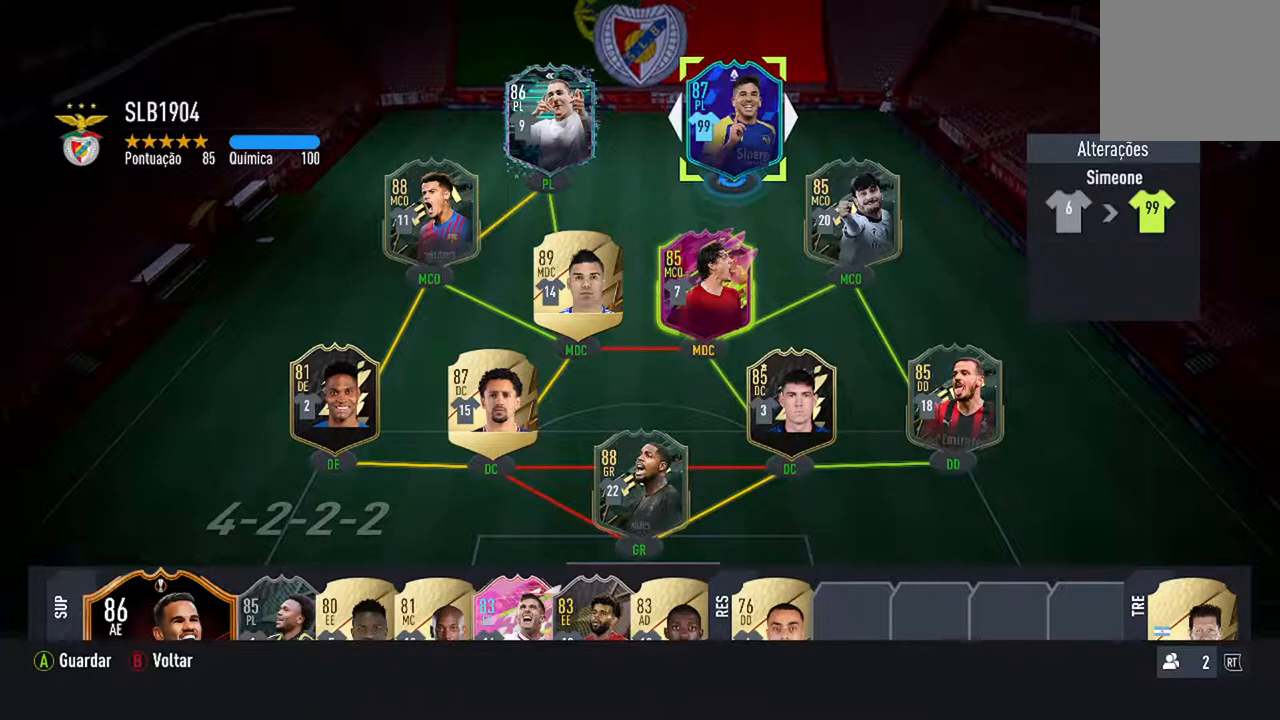
{"buttons": [], "left_stick": "center", "right_stick": "center", "events": []}
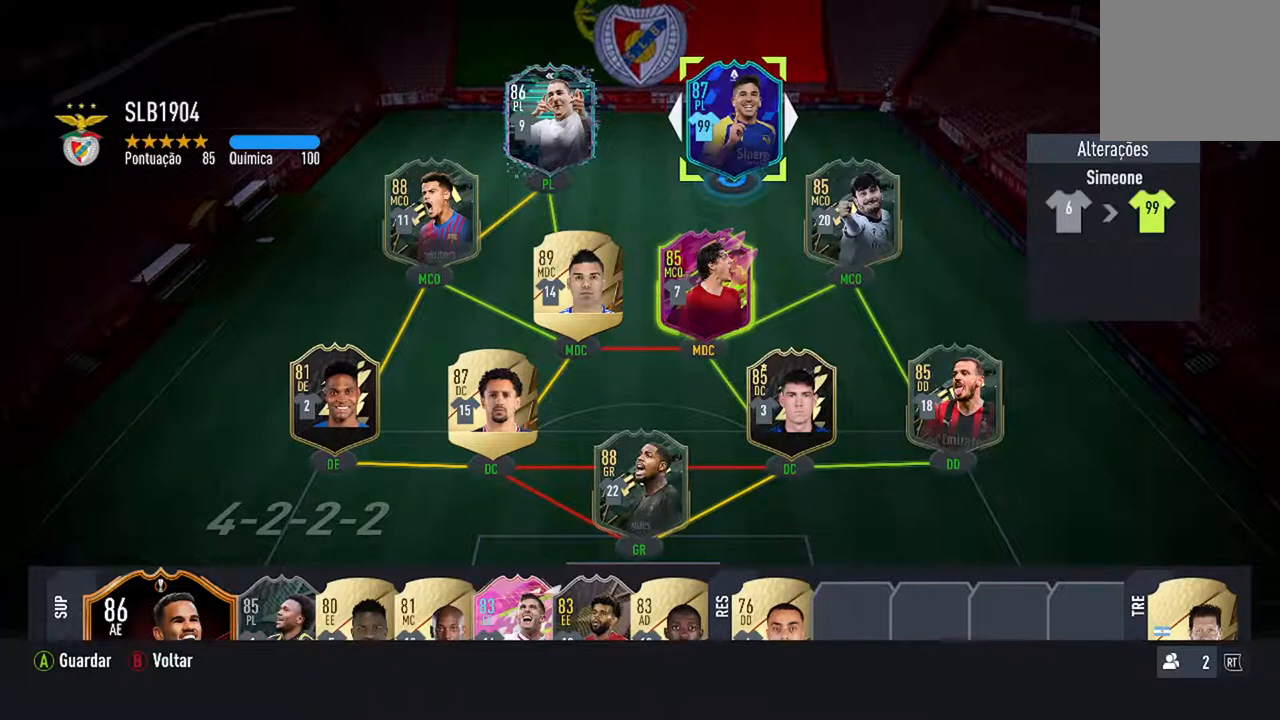
{"buttons": [], "left_stick": "center", "right_stick": "center", "events": [[167, "A", "down"], [333, "A", "up"]]}
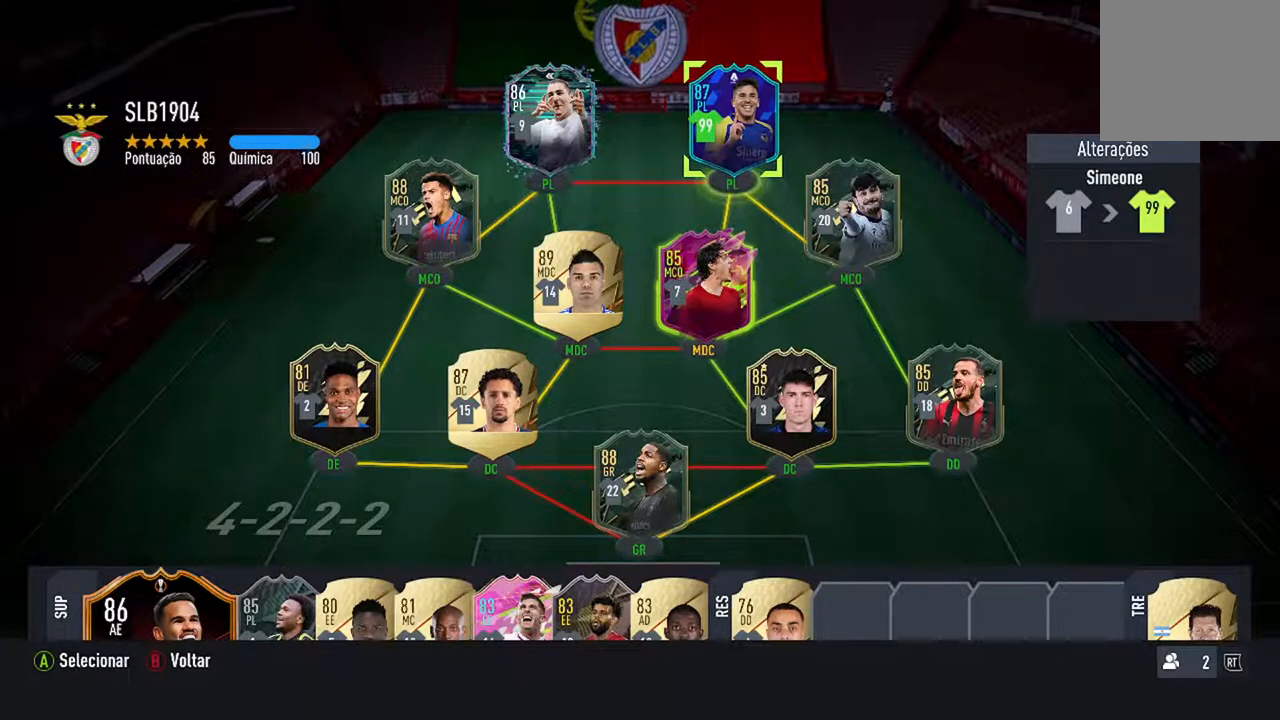
{"buttons": [], "left_stick": "center", "right_stick": "center", "events": [[300, "DPAD_DOWN", "down"], [433, "DPAD_DOWN", "up"]]}
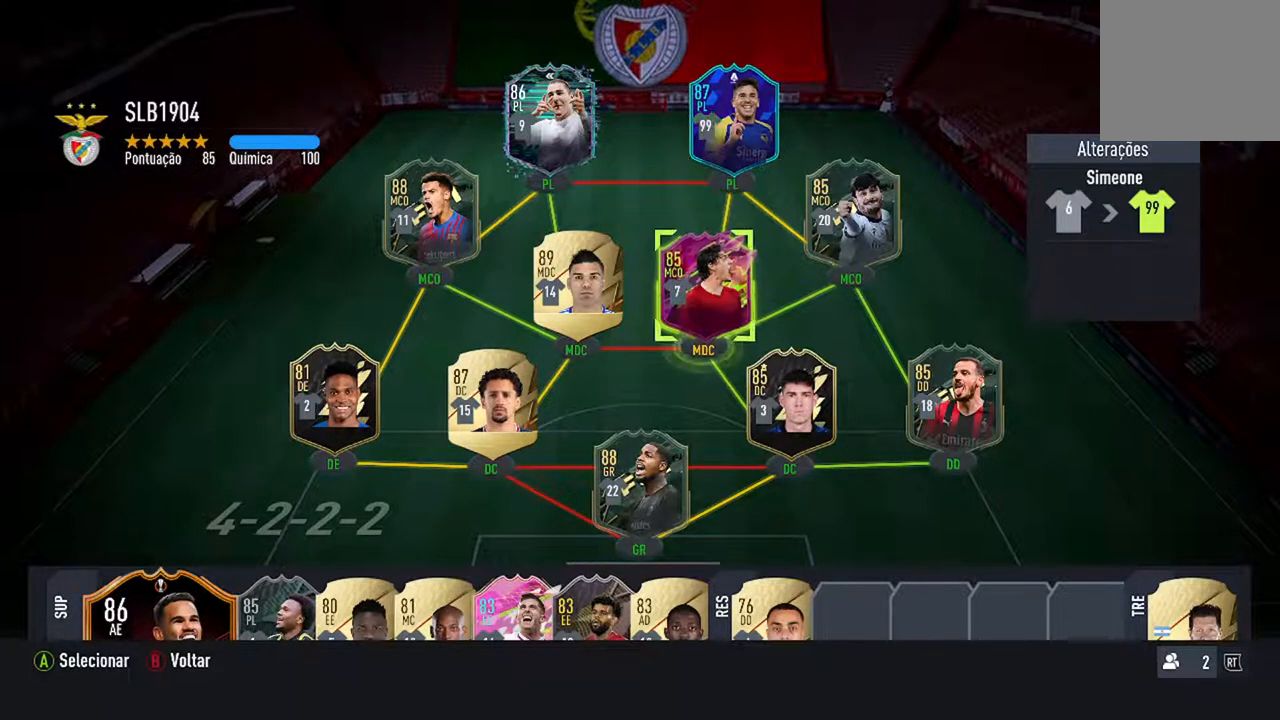
{"buttons": [], "left_stick": "center", "right_stick": "center", "events": []}
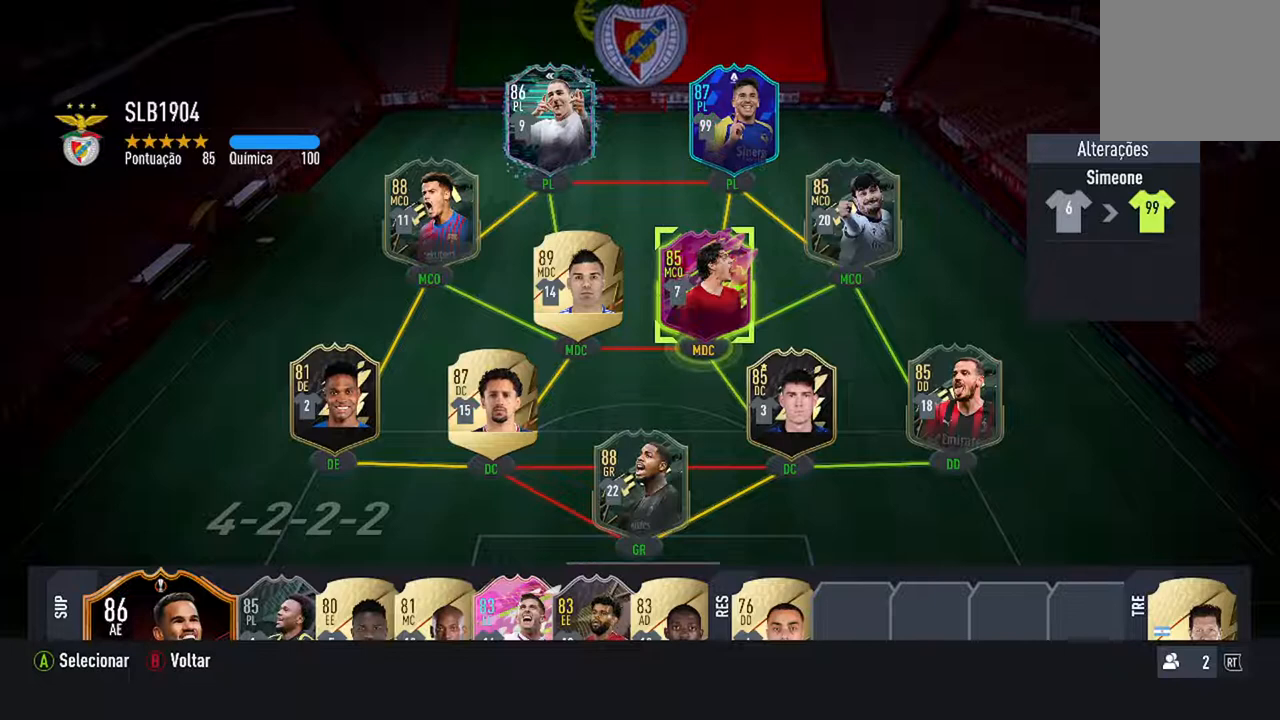
{"buttons": [], "left_stick": "center", "right_stick": "center", "events": [[333, "DPAD_LEFT", "down"], [467, "DPAD_LEFT", "up"]]}
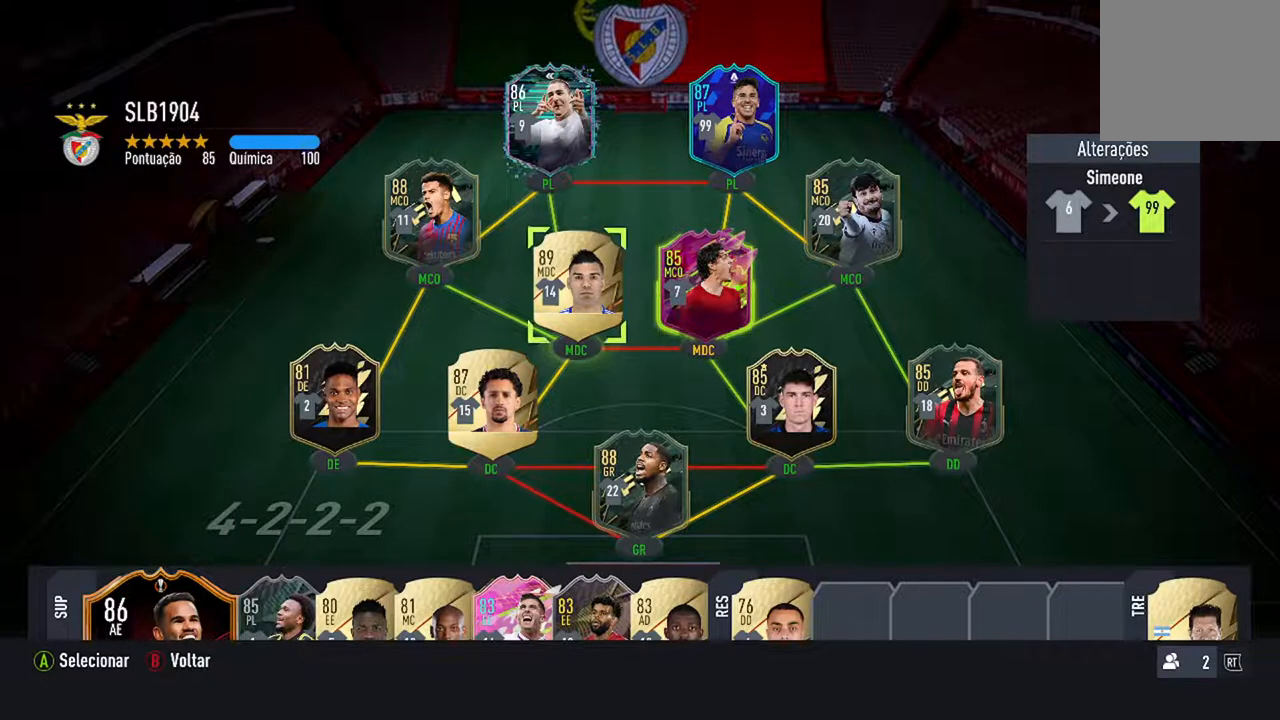
{"buttons": [], "left_stick": "center", "right_stick": "center", "events": []}